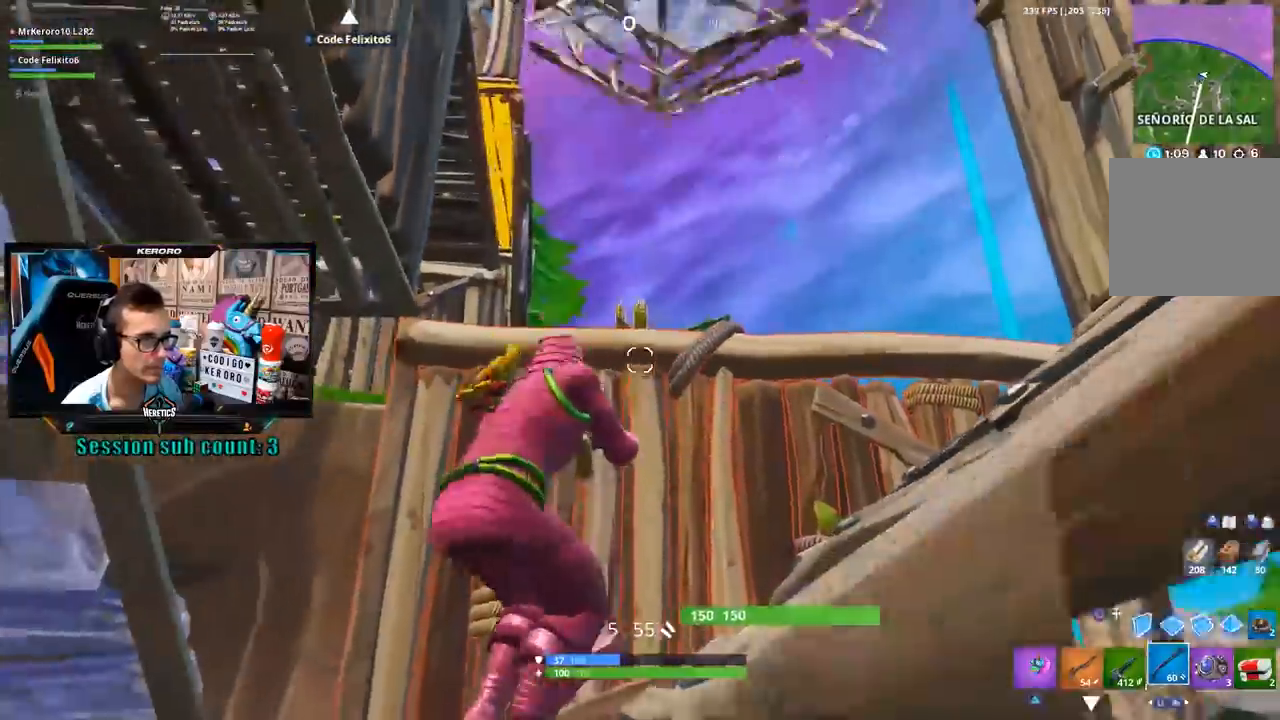
Gameplay with a controller (PlayStation layout); each line is a JSON object with the inputs held at the frame after it. "events" lists button and stick changes between this image and that frame as [ms after this image, input, new state], when the widget could be followed in between.
{"buttons": [], "left_stick": "right", "right_stick": "center", "events": [[67, "left_stick", "down-right"], [117, "CROSS", "down"], [183, "CROSS", "up"], [183, "left_stick", "right"]]}
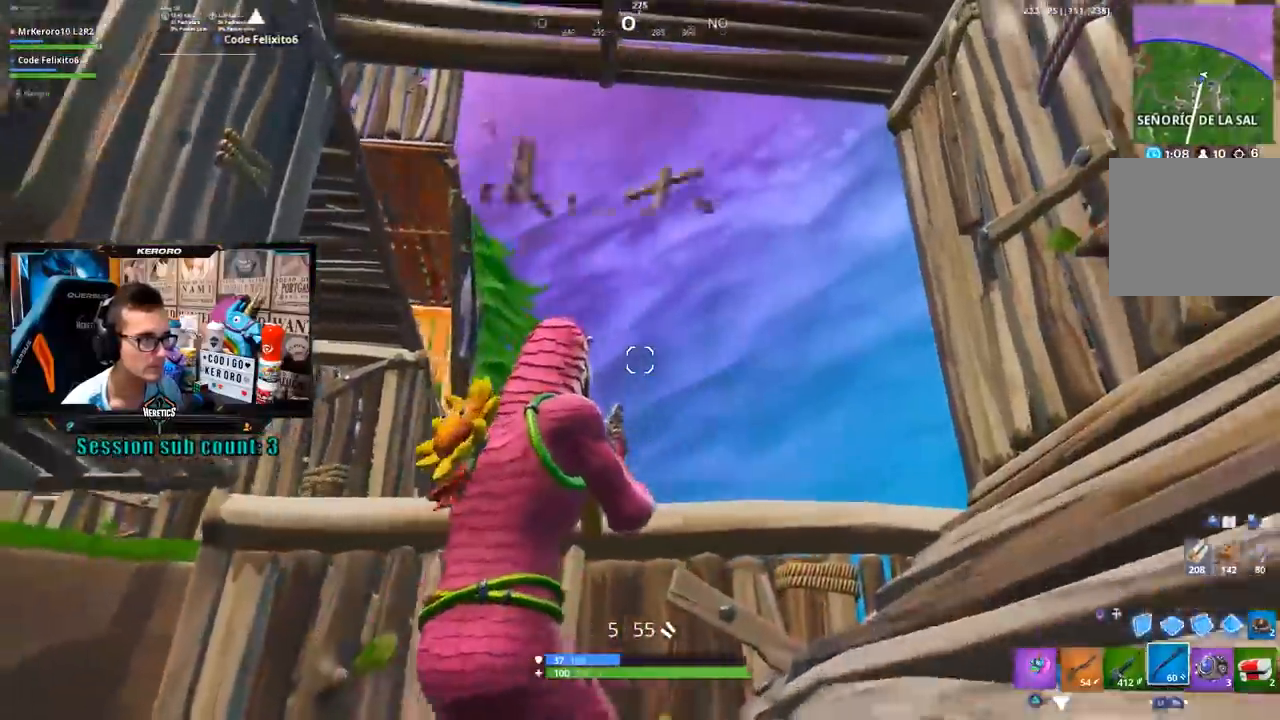
{"buttons": [], "left_stick": "right", "right_stick": "center", "events": [[283, "right_stick", "down-left"], [483, "right_stick", "center"]]}
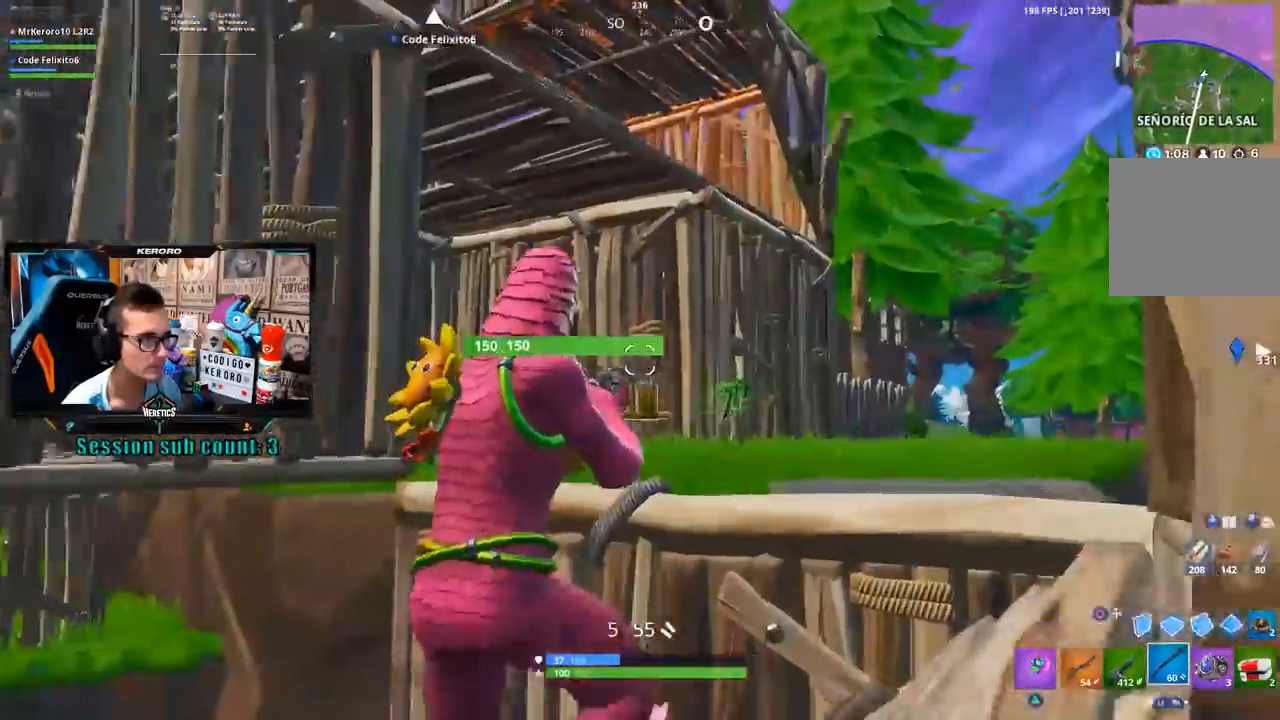
{"buttons": [], "left_stick": "up", "right_stick": "down", "events": [[83, "left_stick", "up"], [150, "left_stick", "up-left"], [217, "CROSS", "down"], [250, "left_stick", "up"], [317, "CROSS", "up"], [400, "right_stick", "down"]]}
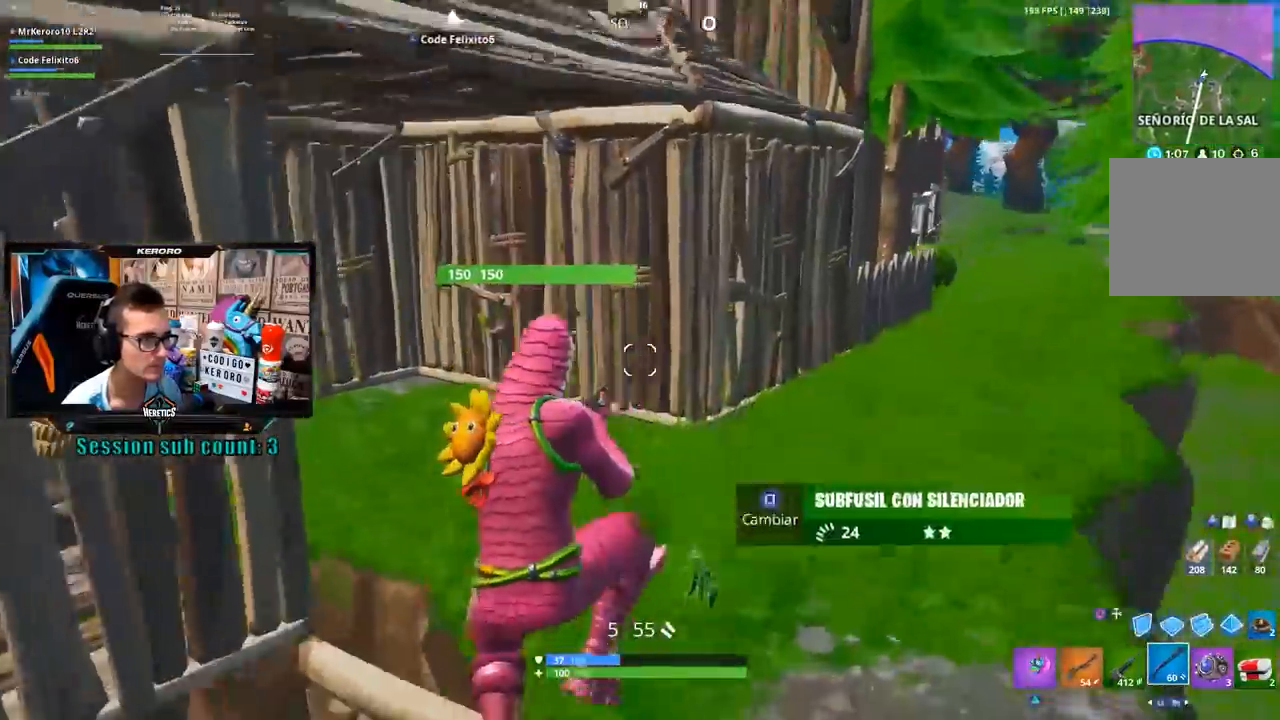
{"buttons": [], "left_stick": "up-right", "right_stick": "center", "events": [[83, "left_stick", "up-left"], [83, "right_stick", "center"], [250, "right_stick", "left"], [383, "left_stick", "up-right"], [417, "right_stick", "center"]]}
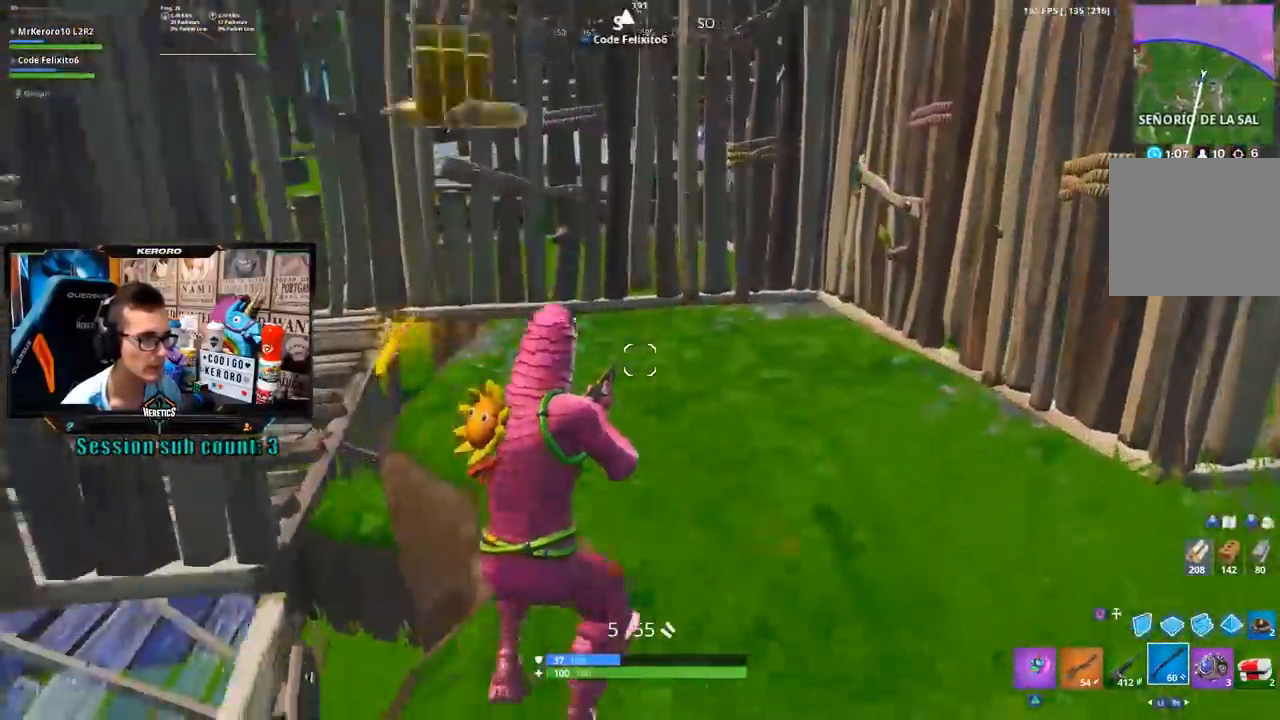
{"buttons": ["CROSS"], "left_stick": "left", "right_stick": "center", "events": [[50, "right_stick", "left"], [217, "R3", "down"], [283, "R3", "up"], [283, "left_stick", "down-right"], [350, "left_stick", "down-left"], [417, "right_stick", "center"], [450, "CROSS", "down"], [483, "left_stick", "left"]]}
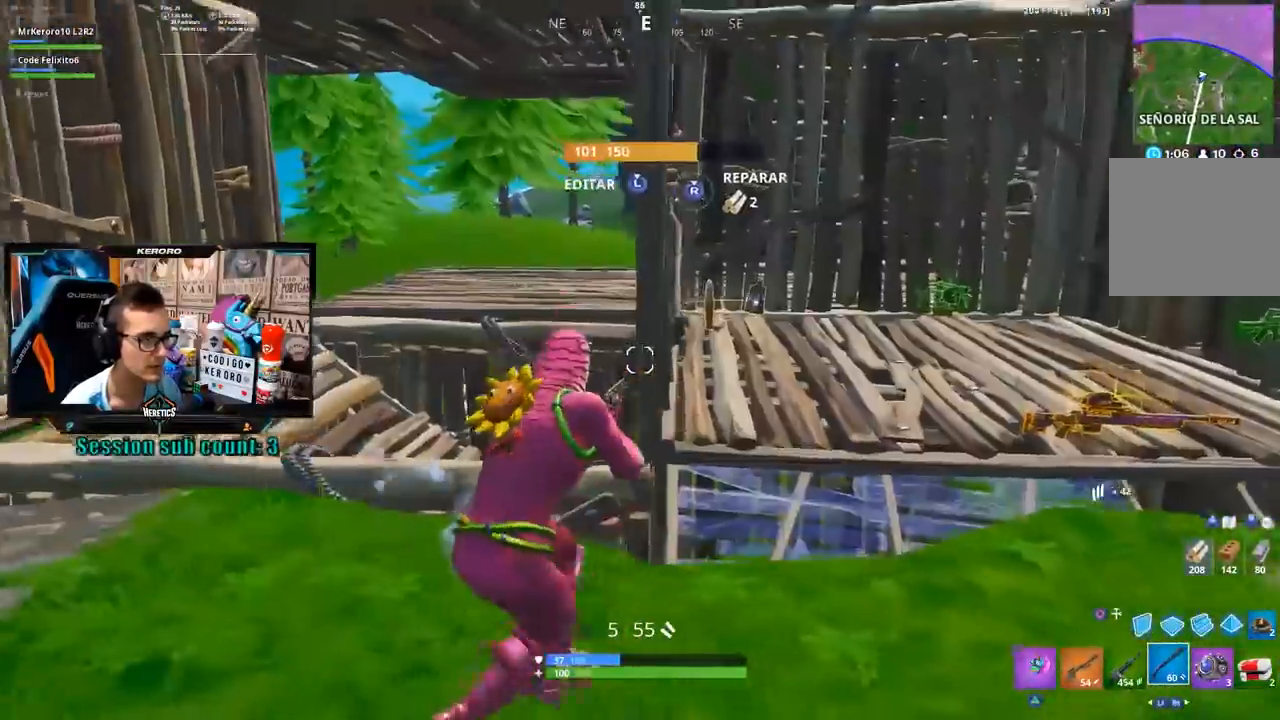
{"buttons": [], "left_stick": "up-left", "right_stick": "center", "events": [[17, "CROSS", "up"], [83, "left_stick", "up-left"], [150, "right_stick", "down-right"], [250, "right_stick", "center"]]}
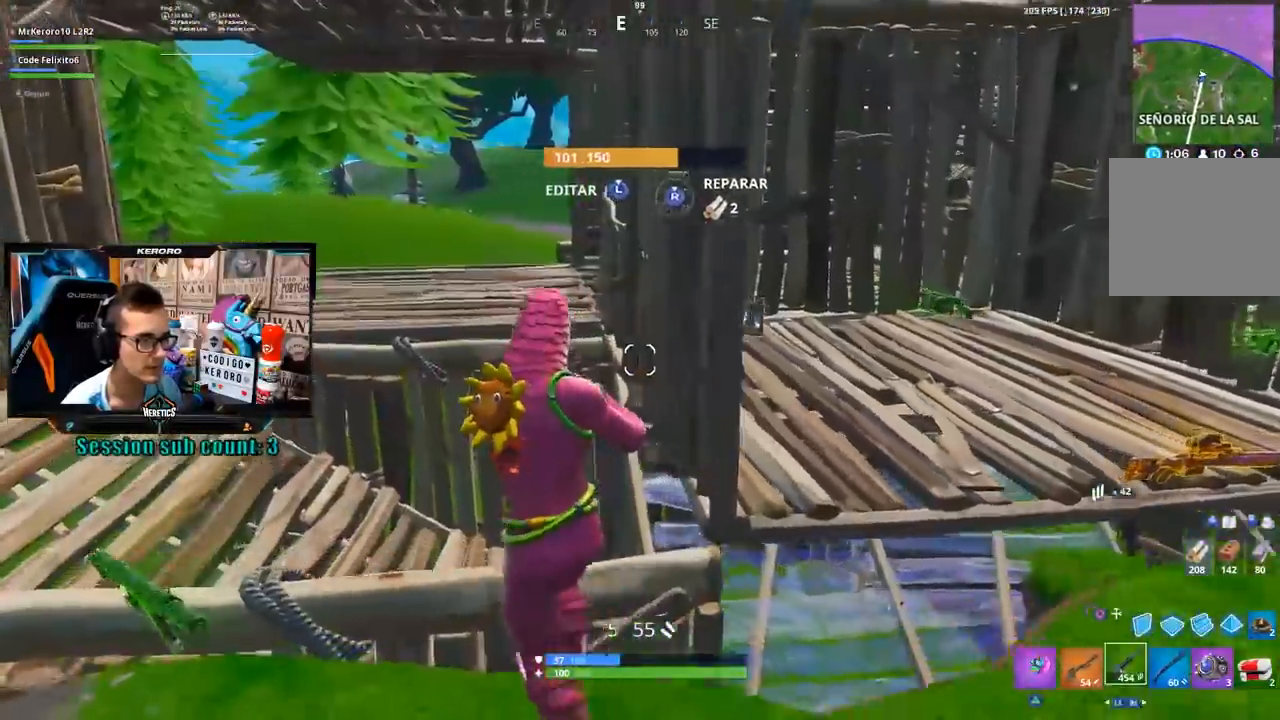
{"buttons": [], "left_stick": "up-left", "right_stick": "left", "events": [[17, "L1", "down"], [150, "L1", "up"], [417, "right_stick", "left"]]}
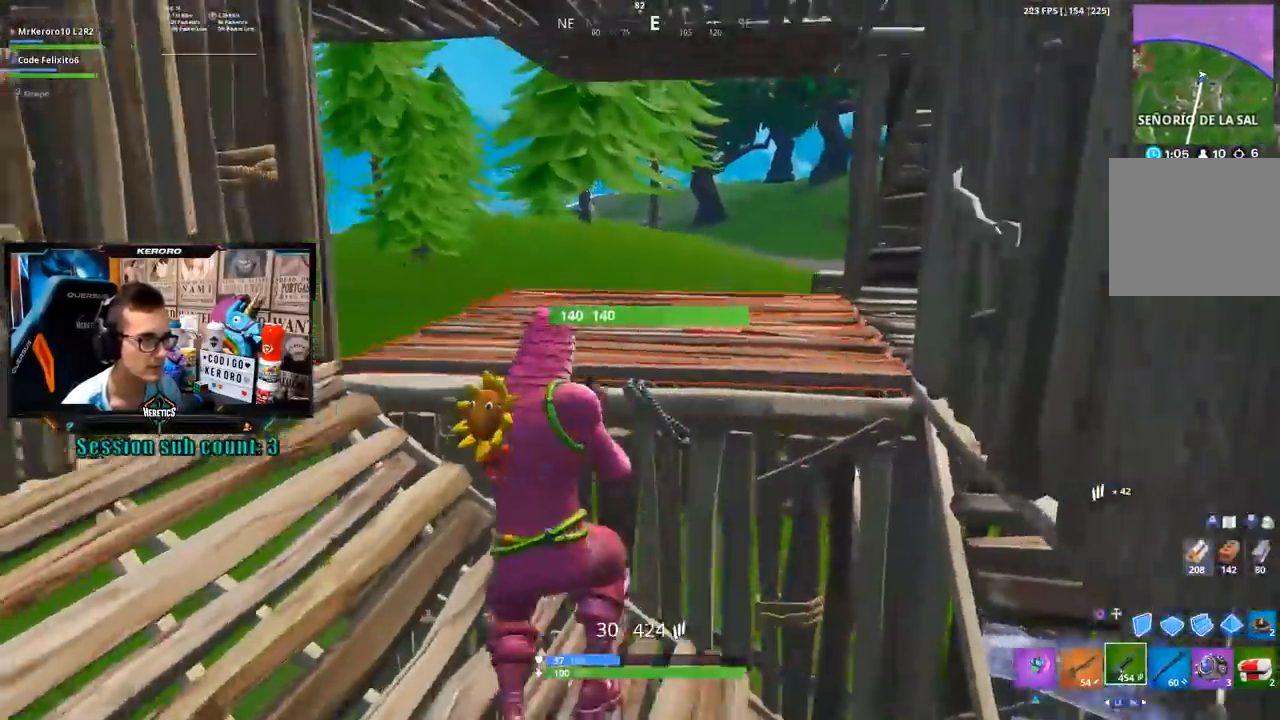
{"buttons": [], "left_stick": "up", "right_stick": "center"}
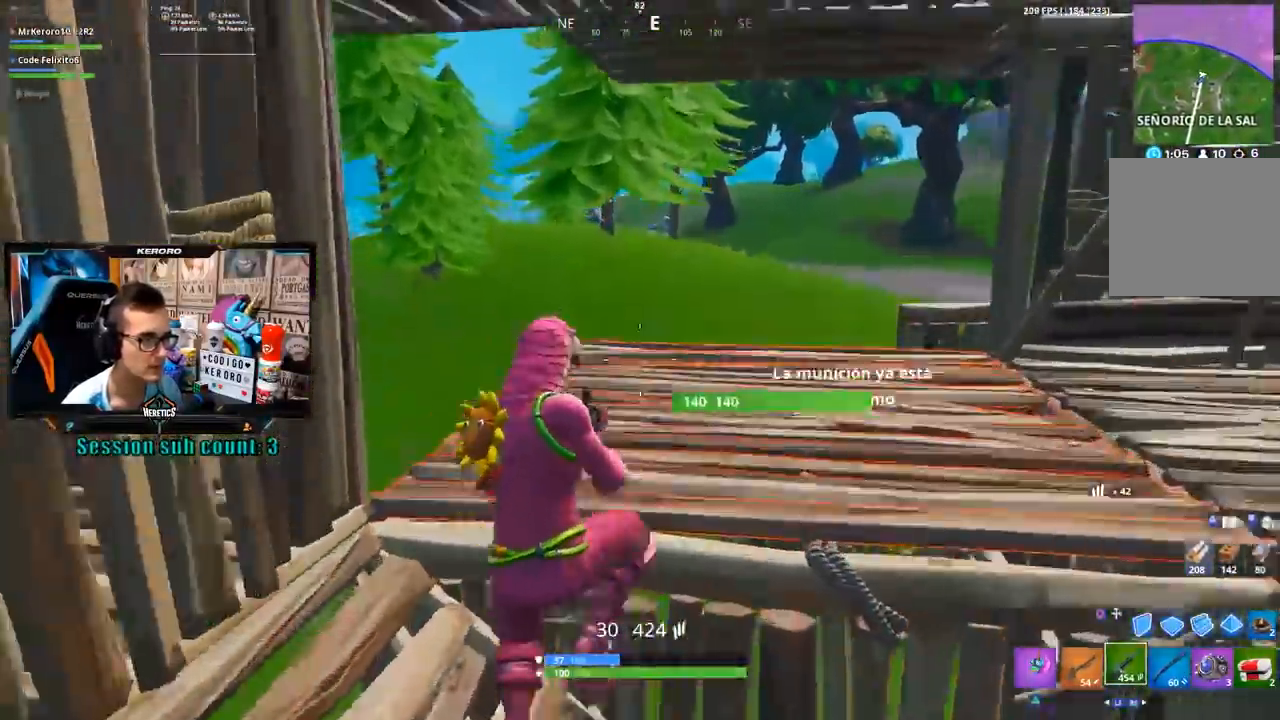
{"buttons": [], "left_stick": "up", "right_stick": "left", "events": [[50, "right_stick", "right"], [83, "L1", "down"], [183, "L1", "up"], [183, "right_stick", "center"], [200, "left_stick", "up-left"], [367, "right_stick", "left"], [483, "left_stick", "up"]]}
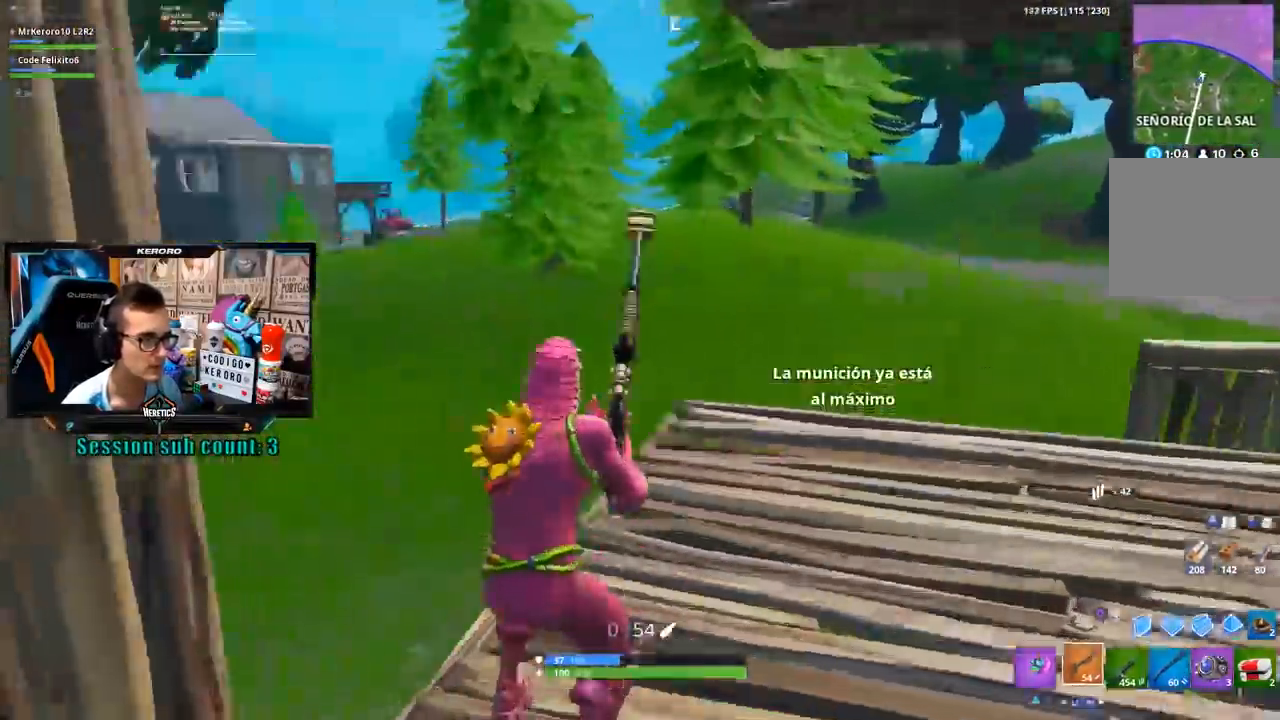
{"buttons": [], "left_stick": "up", "right_stick": "center", "events": [[117, "right_stick", "center"]]}
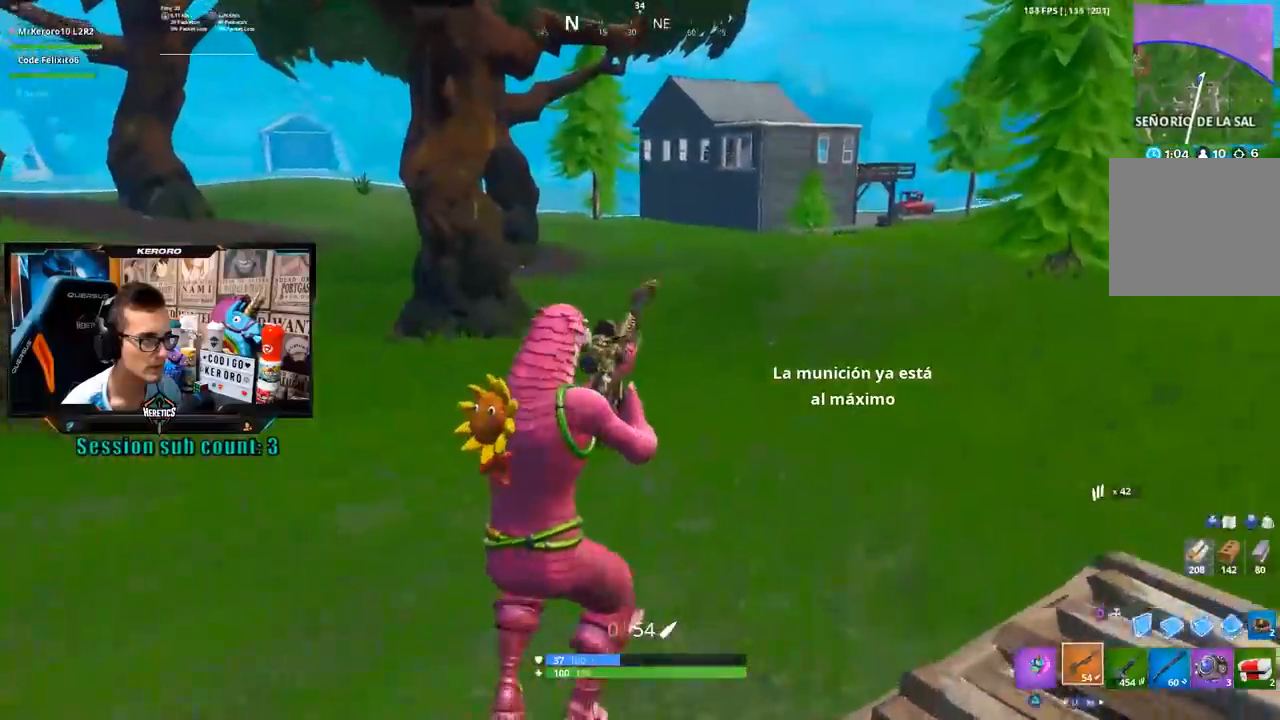
{"buttons": ["CROSS"], "left_stick": "up-left", "right_stick": "center", "events": [[50, "right_stick", "right"], [183, "left_stick", "up-left"], [350, "right_stick", "center"], [450, "CROSS", "down"]]}
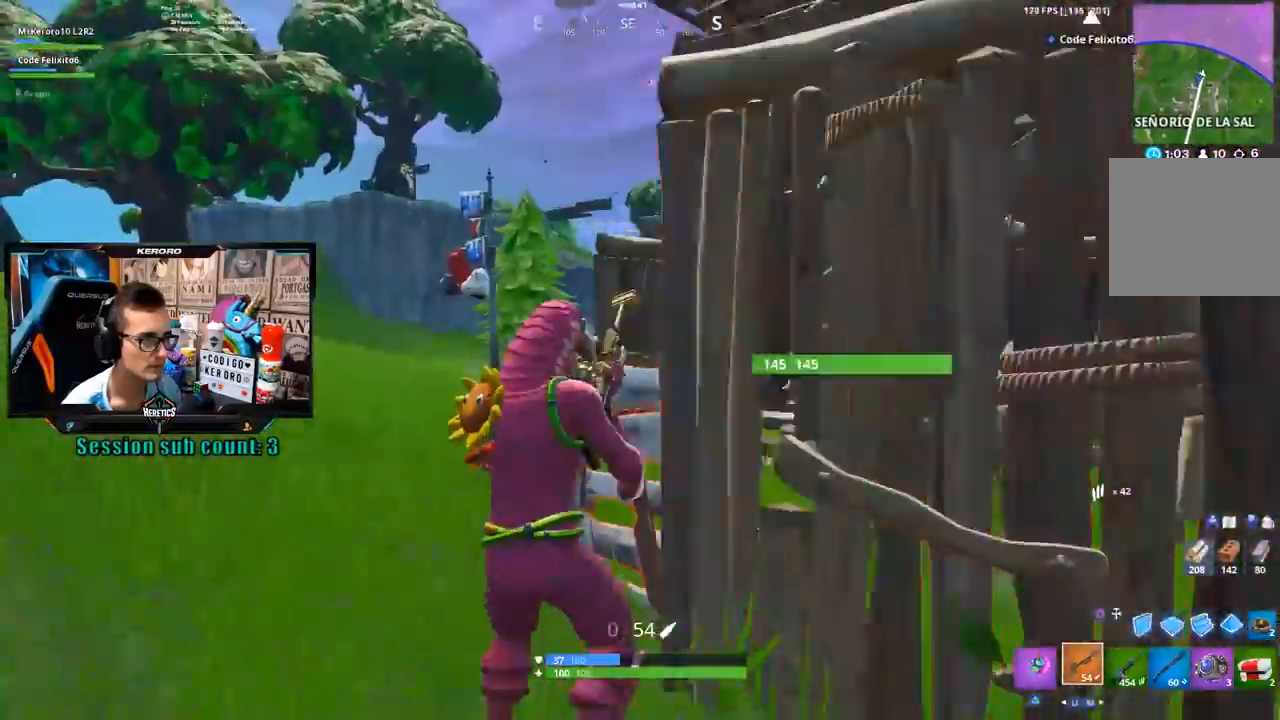
{"buttons": [], "left_stick": "down", "right_stick": "center", "events": [[50, "CROSS", "up"], [183, "right_stick", "right"], [217, "left_stick", "down-left"], [283, "right_stick", "center"], [300, "left_stick", "down"]]}
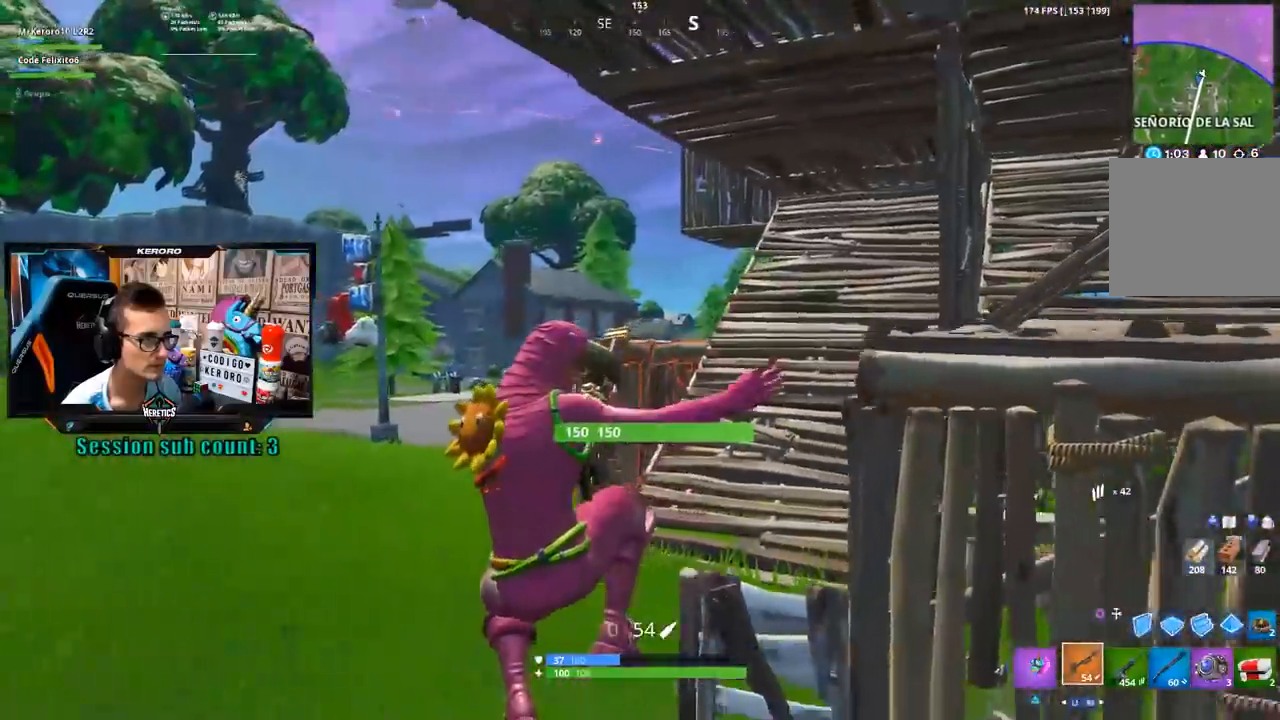
{"buttons": [], "left_stick": "down-left", "right_stick": "center", "events": [[183, "left_stick", "down-left"]]}
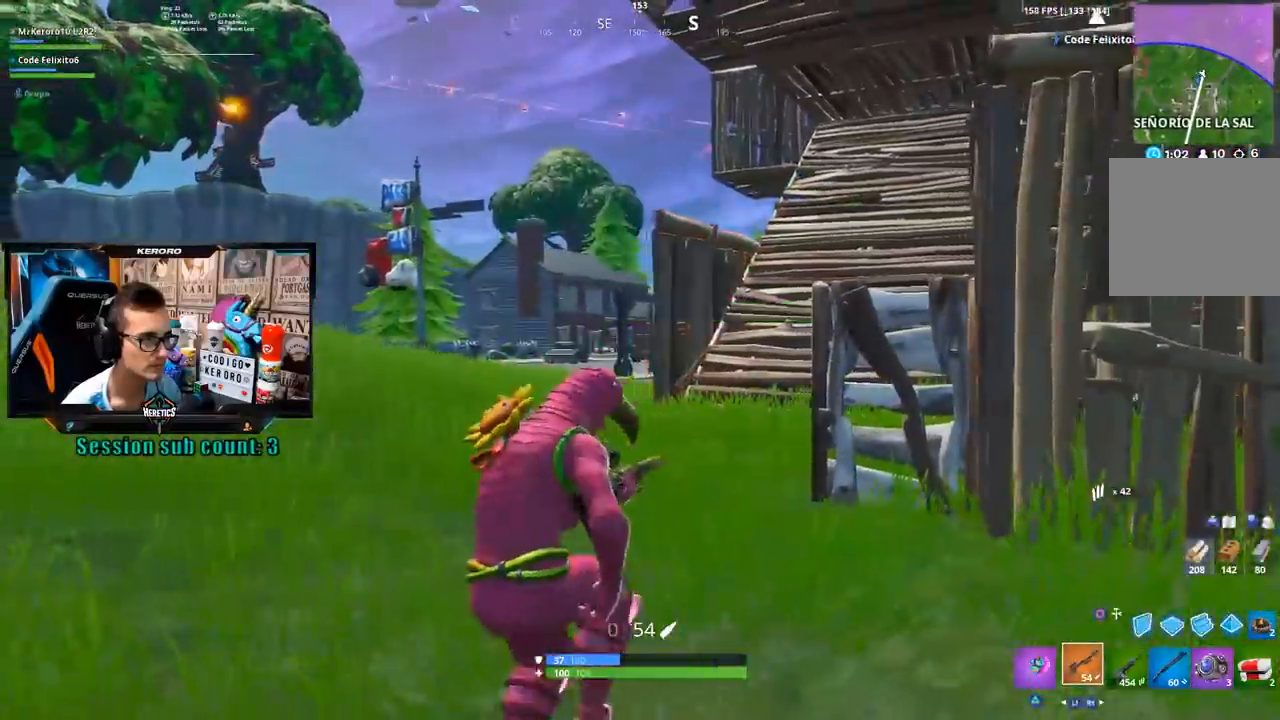
{"buttons": [], "left_stick": "down-right", "right_stick": "right"}
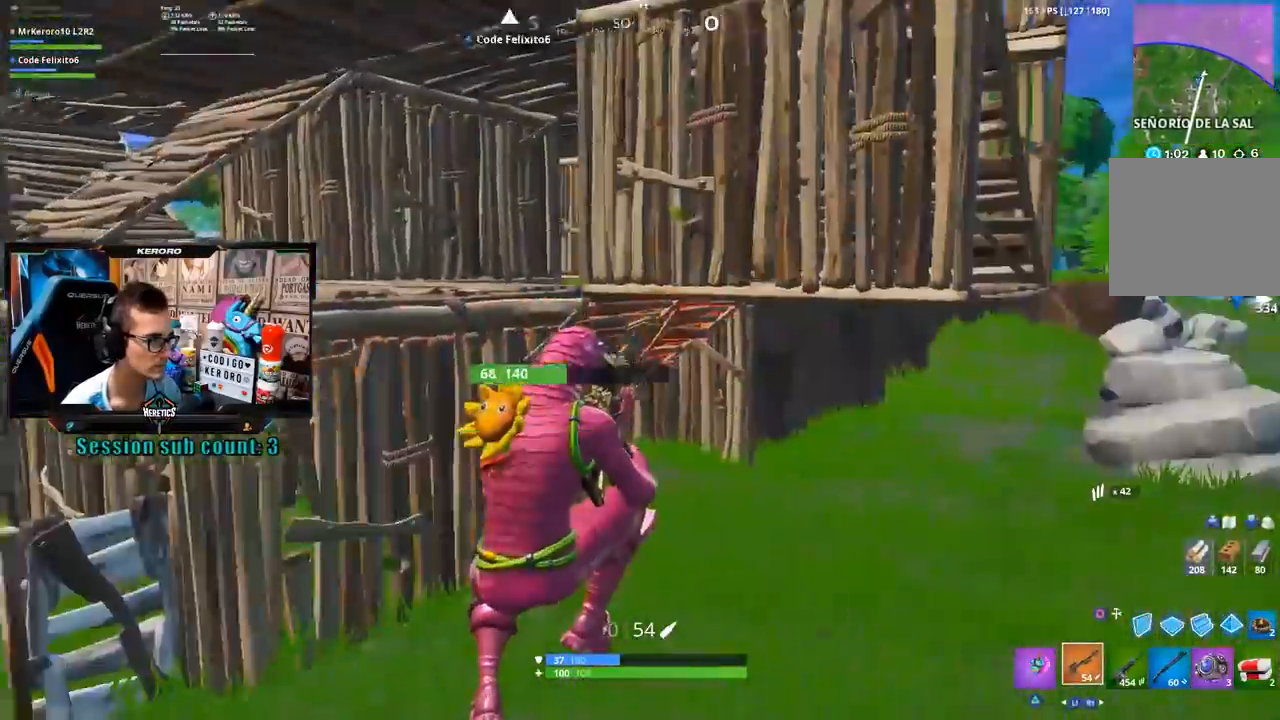
{"buttons": [], "left_stick": "up-right", "right_stick": "center", "events": [[50, "right_stick", "center"], [83, "left_stick", "right"], [250, "right_stick", "right"], [383, "left_stick", "up-right"], [383, "right_stick", "center"]]}
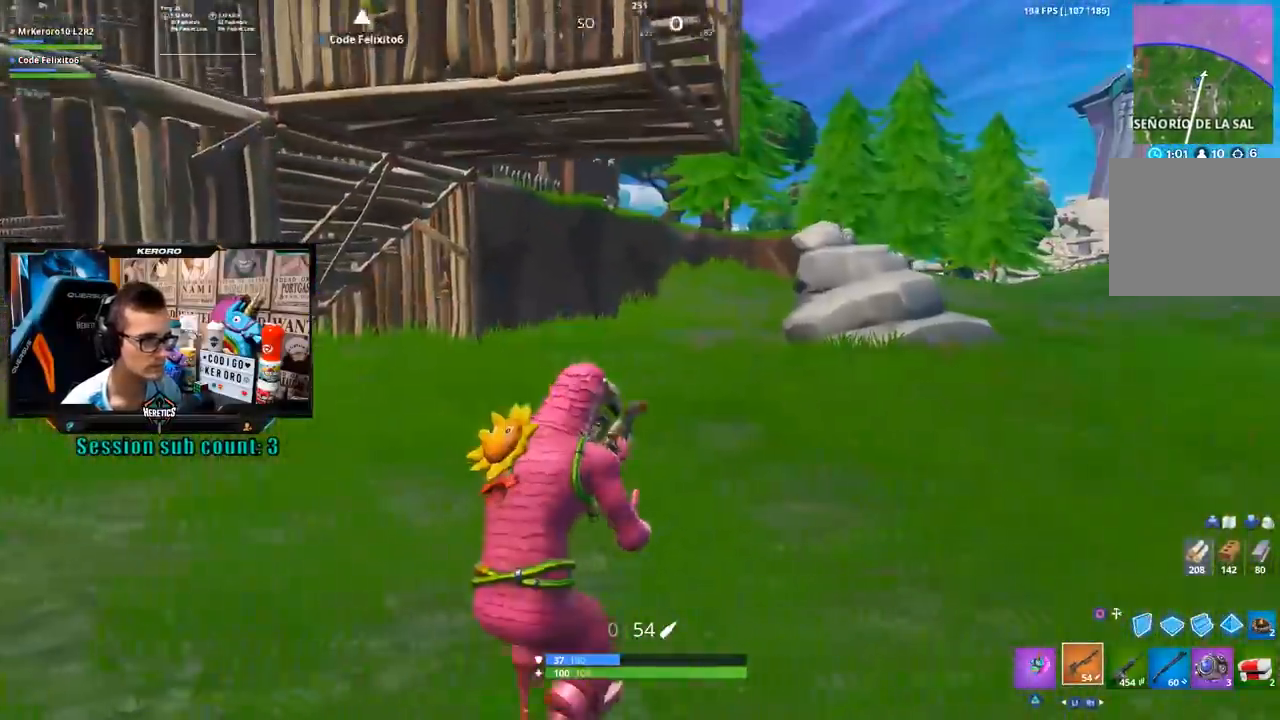
{"buttons": [], "left_stick": "up", "right_stick": "center", "events": [[500, "left_stick", "up"]]}
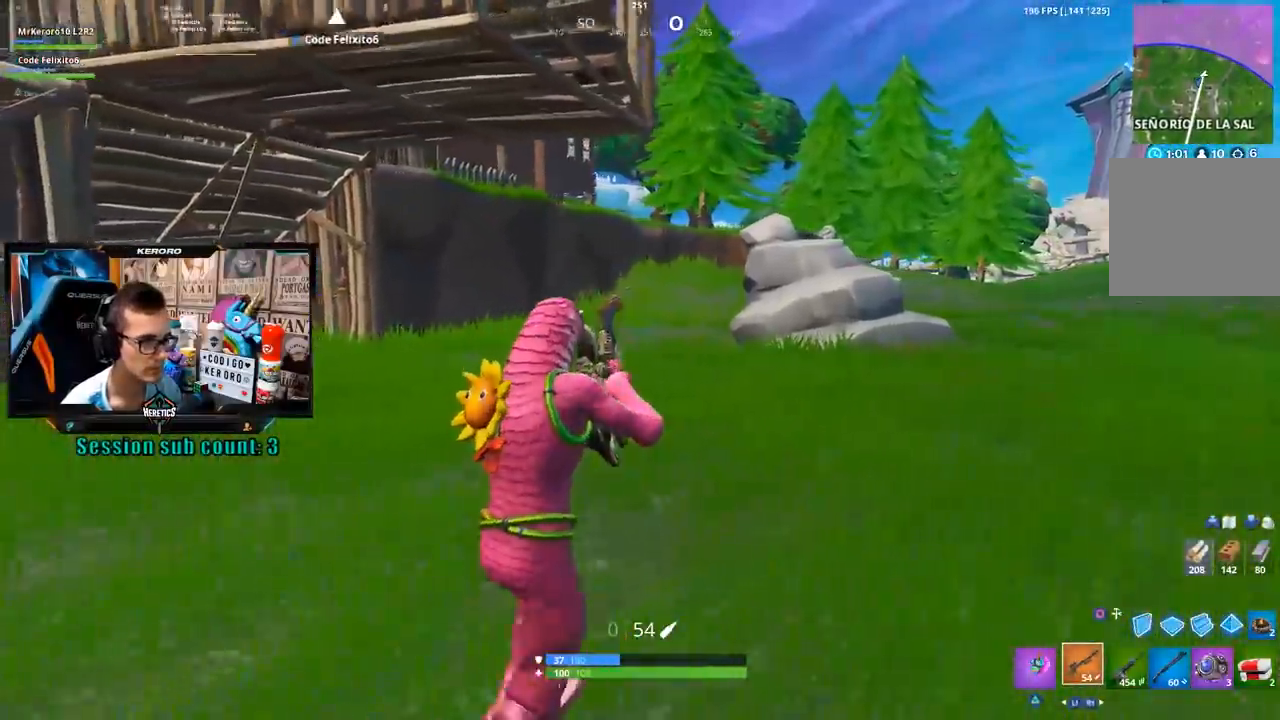
{"buttons": [], "left_stick": "up", "right_stick": "center", "events": []}
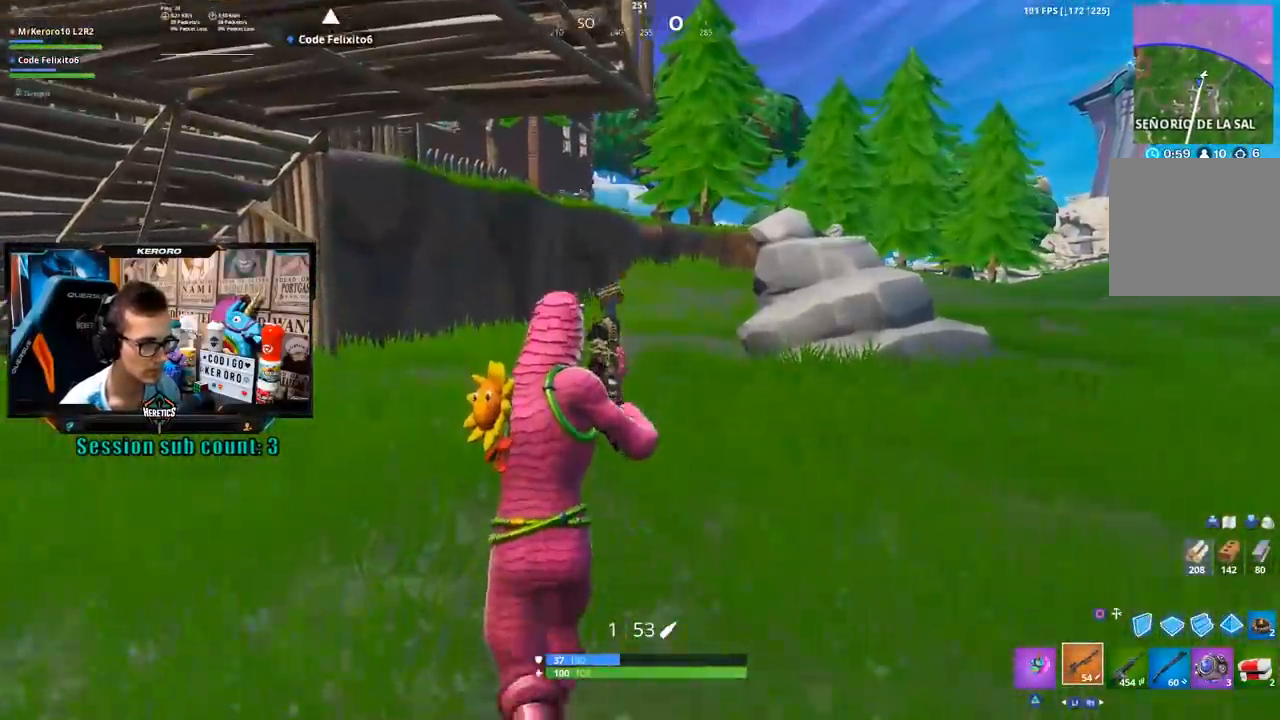
{"buttons": [], "left_stick": "up", "right_stick": "down-left", "events": [[50, "right_stick", "up"], [150, "right_stick", "center"], [417, "right_stick", "down-left"], [450, "R1", "down"], [500, "R1", "up"]]}
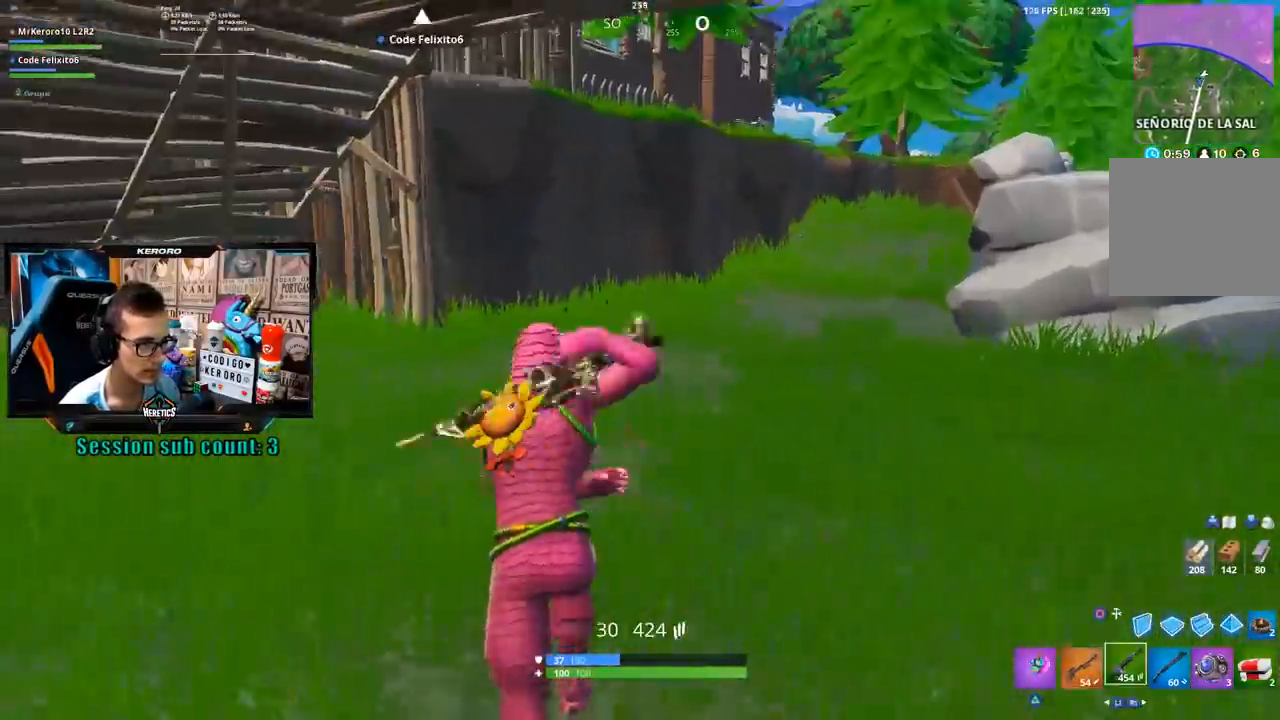
{"buttons": [], "left_stick": "up", "right_stick": "down-right", "events": [[33, "right_stick", "center"], [250, "CROSS", "down"], [283, "R1", "down"], [350, "CROSS", "up"], [350, "R1", "up"], [483, "right_stick", "down-right"]]}
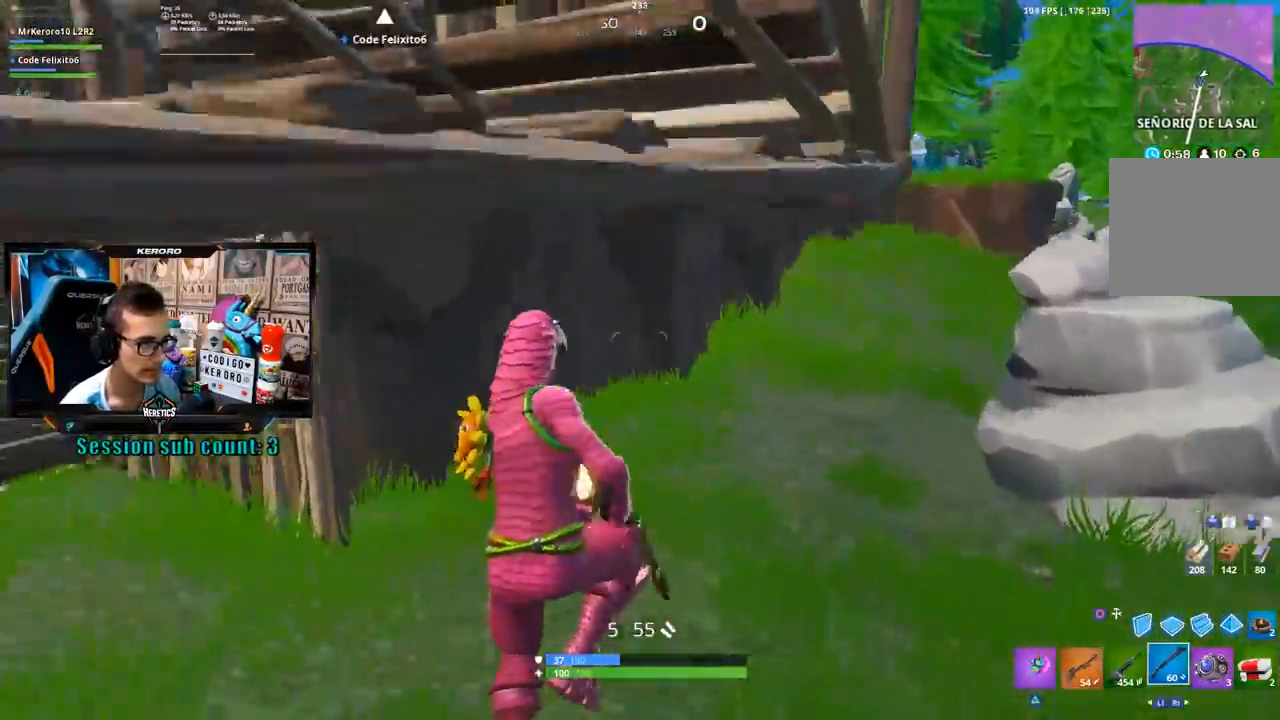
{"buttons": [], "left_stick": "up-right", "right_stick": "up-left", "events": [[83, "right_stick", "center"], [150, "CIRCLE", "down"], [250, "CIRCLE", "up"], [250, "L2", "down"], [317, "CIRCLE", "down"], [383, "CIRCLE", "up"], [383, "L2", "up"], [417, "left_stick", "up-right"], [483, "right_stick", "up-left"]]}
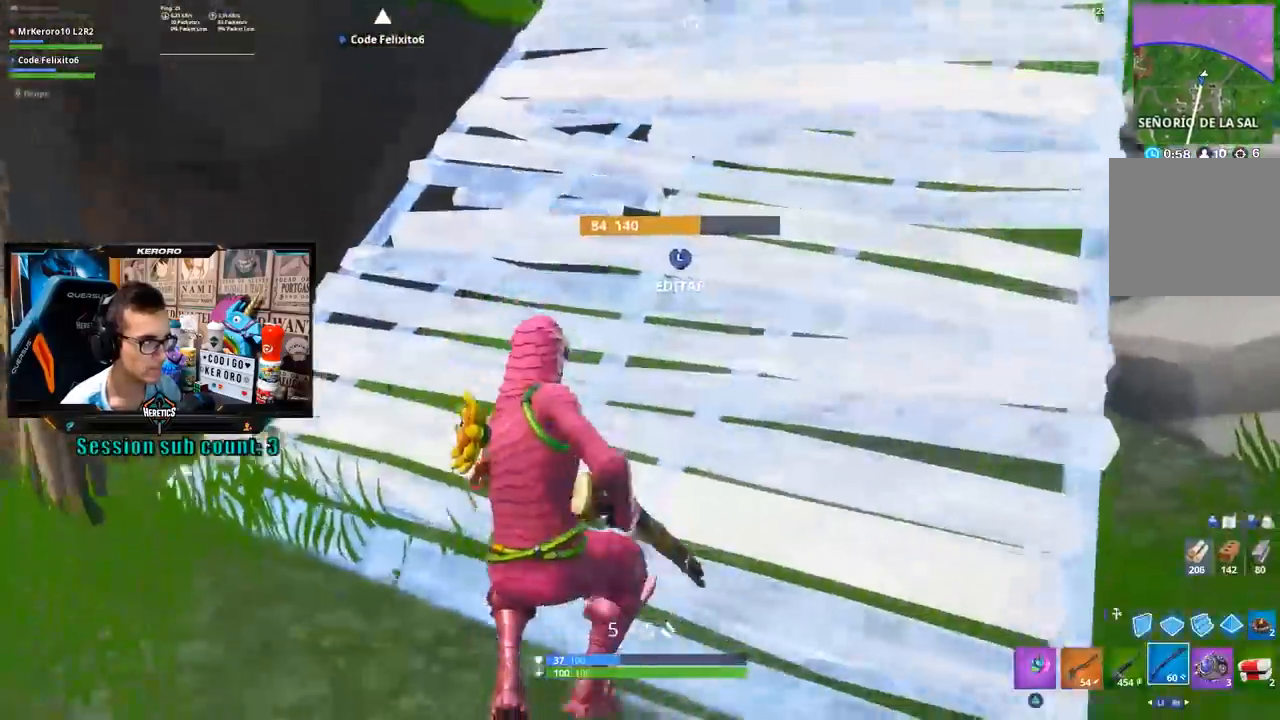
{"buttons": ["SQUARE"], "left_stick": "up-right", "right_stick": "center", "events": [[150, "right_stick", "center"], [283, "CROSS", "down"], [317, "SQUARE", "down"], [350, "CROSS", "up"], [417, "SQUARE", "up"], [483, "SQUARE", "down"]]}
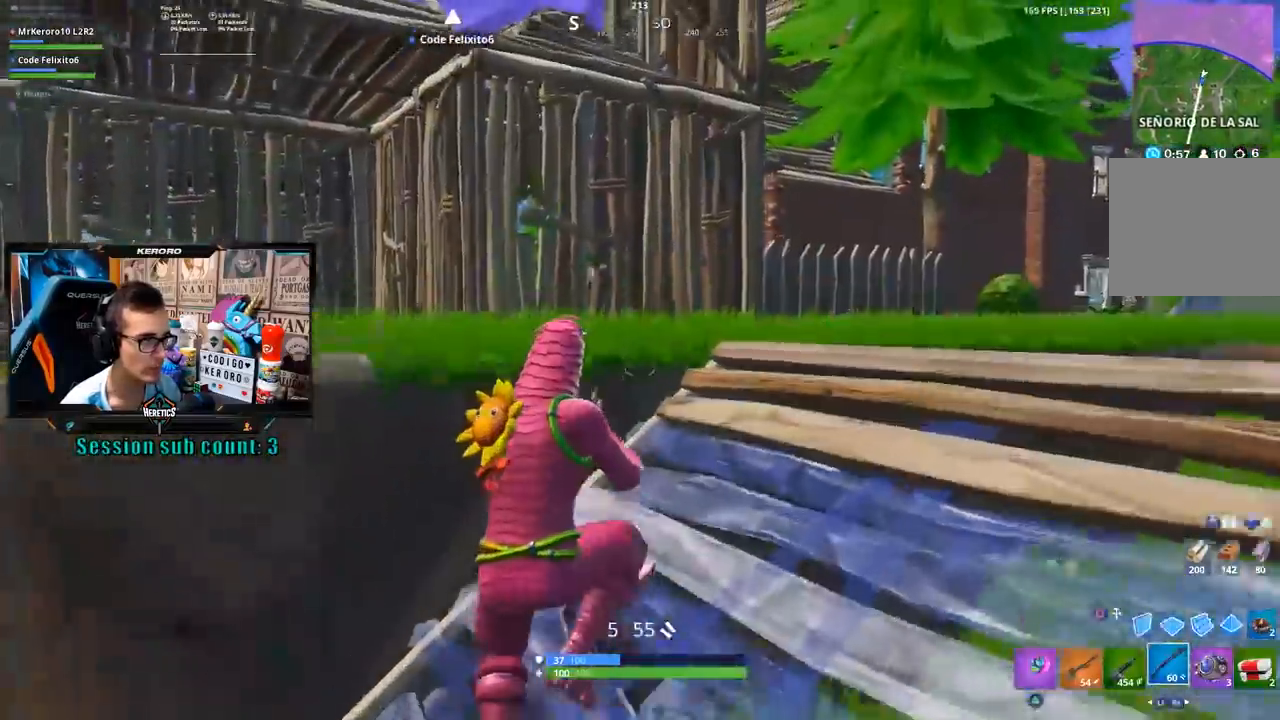
{"buttons": [], "left_stick": "up-right", "right_stick": "center", "events": [[83, "SQUARE", "up"], [100, "right_stick", "left"], [283, "right_stick", "center"]]}
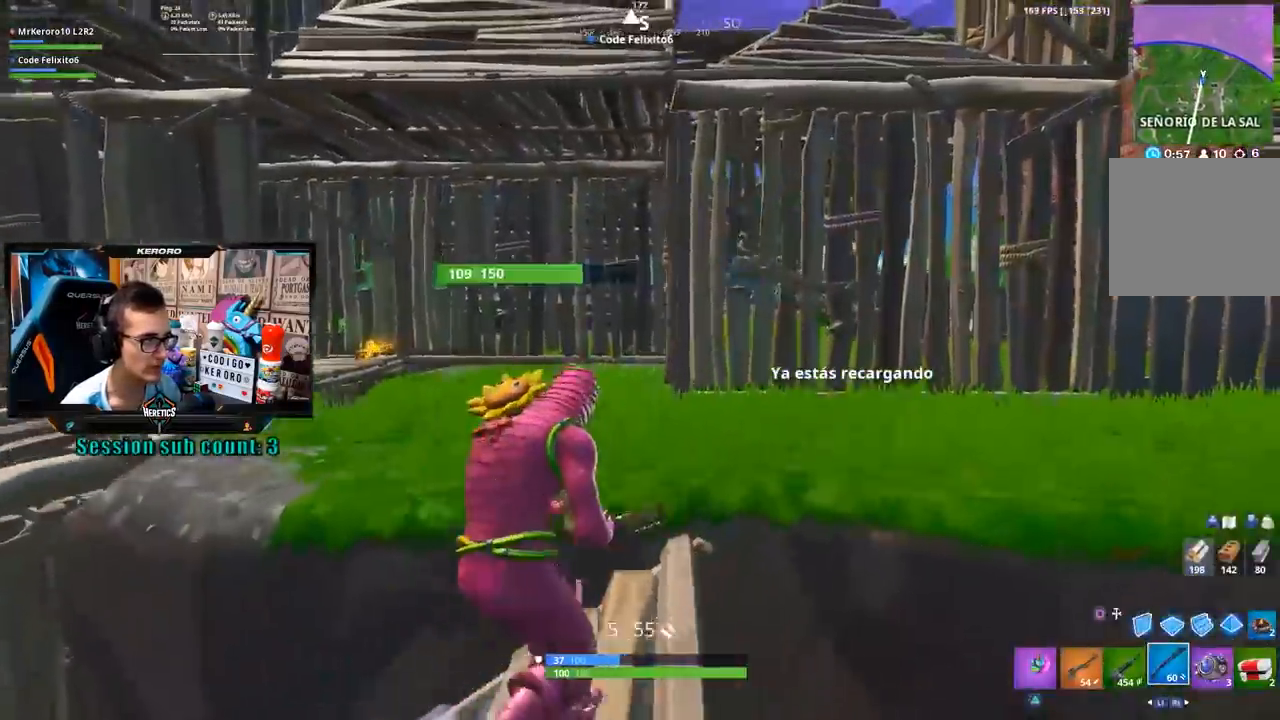
{"buttons": [], "left_stick": "up-right", "right_stick": "center", "events": [[183, "CROSS", "down"], [250, "CROSS", "up"], [267, "right_stick", "left"], [417, "right_stick", "center"]]}
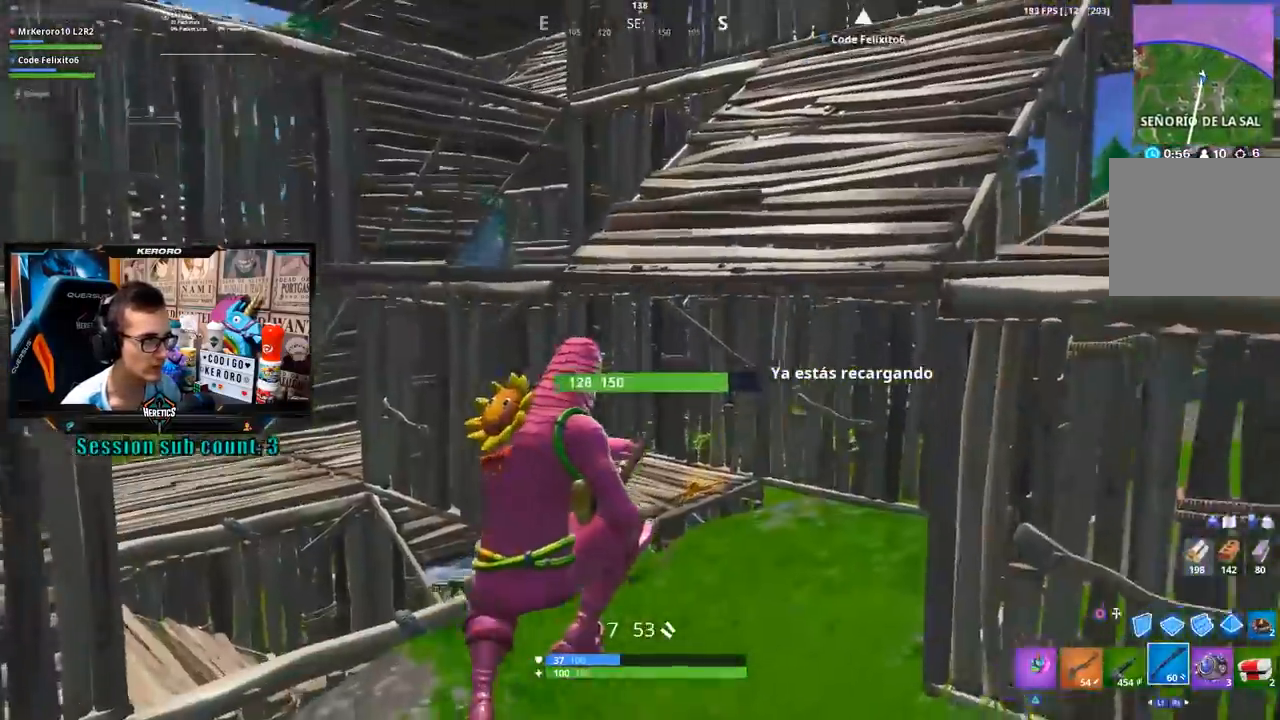
{"buttons": ["CIRCLE", "L2"], "left_stick": "up-right", "right_stick": "center", "events": [[150, "CIRCLE", "down"], [217, "CIRCLE", "up"], [317, "right_stick", "right"], [417, "L2", "down"], [417, "right_stick", "center"], [483, "CIRCLE", "down"]]}
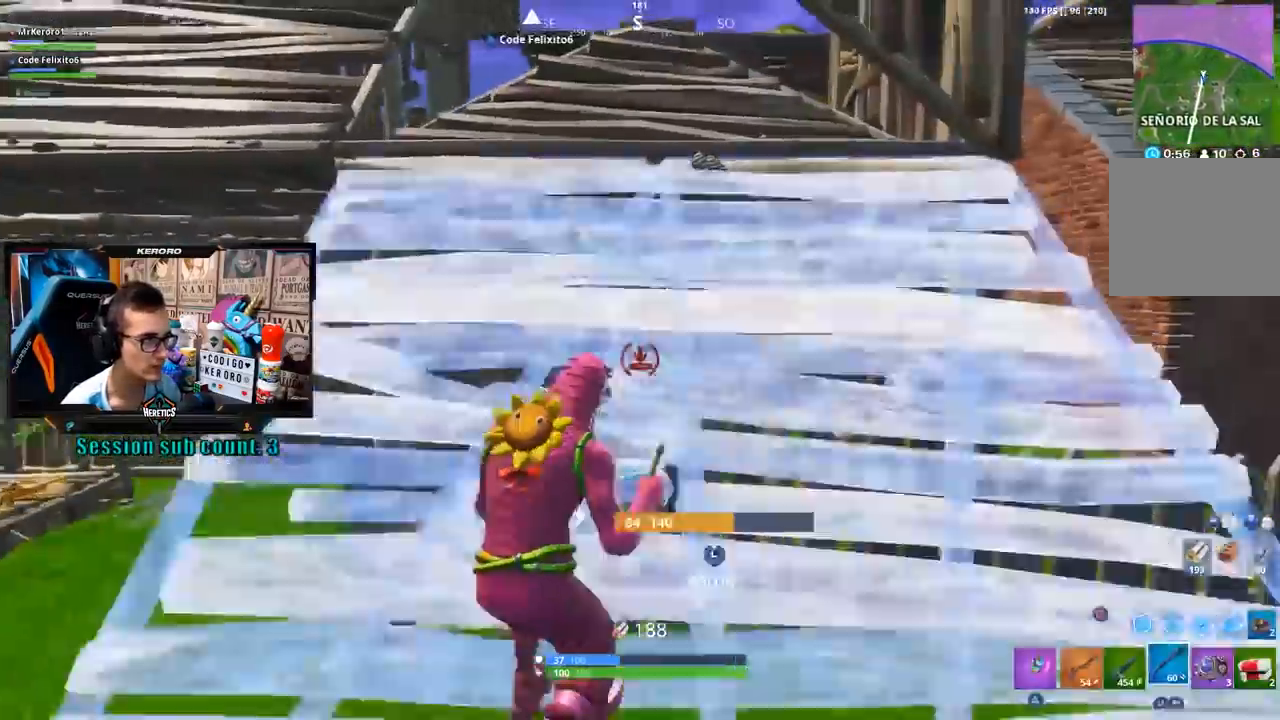
{"buttons": [], "left_stick": "up", "right_stick": "center", "events": [[17, "L2", "up"], [50, "CIRCLE", "up"], [150, "right_stick", "left"], [250, "right_stick", "center"], [317, "left_stick", "up"]]}
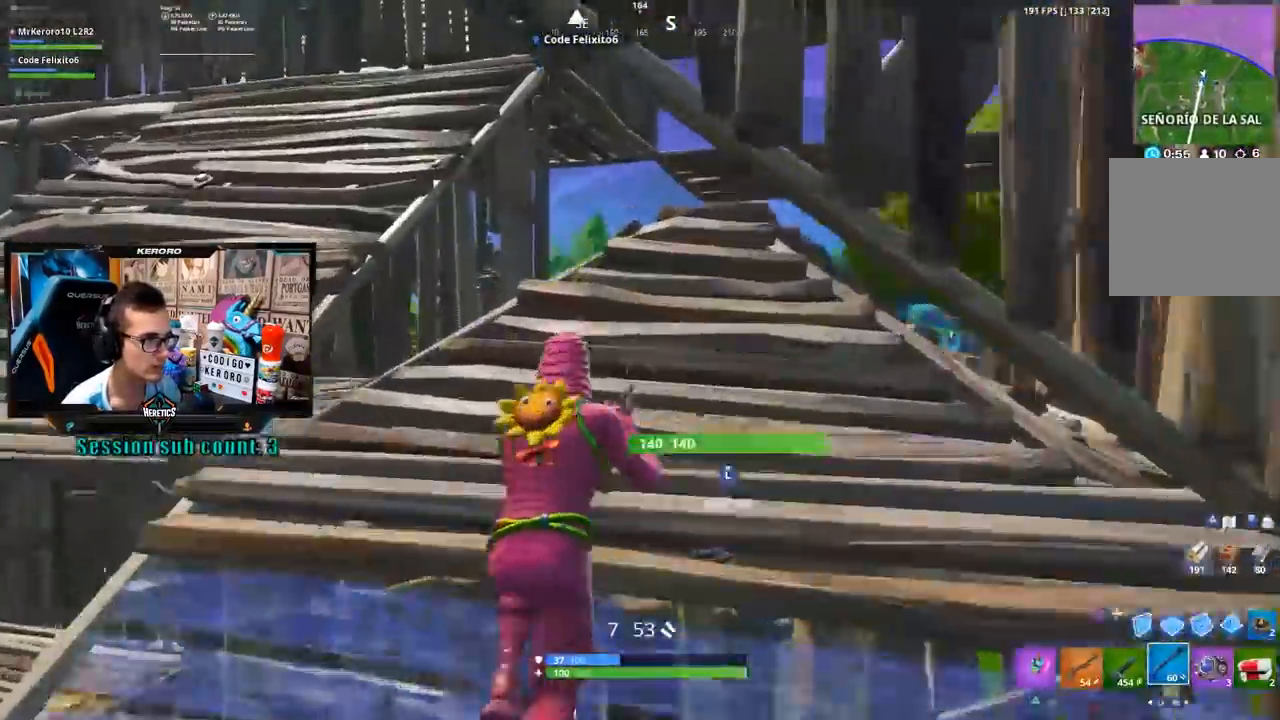
{"buttons": ["L3"], "left_stick": "up", "right_stick": "center", "events": [[33, "right_stick", "down-right"], [300, "right_stick", "down"], [450, "L3", "down"], [483, "right_stick", "center"]]}
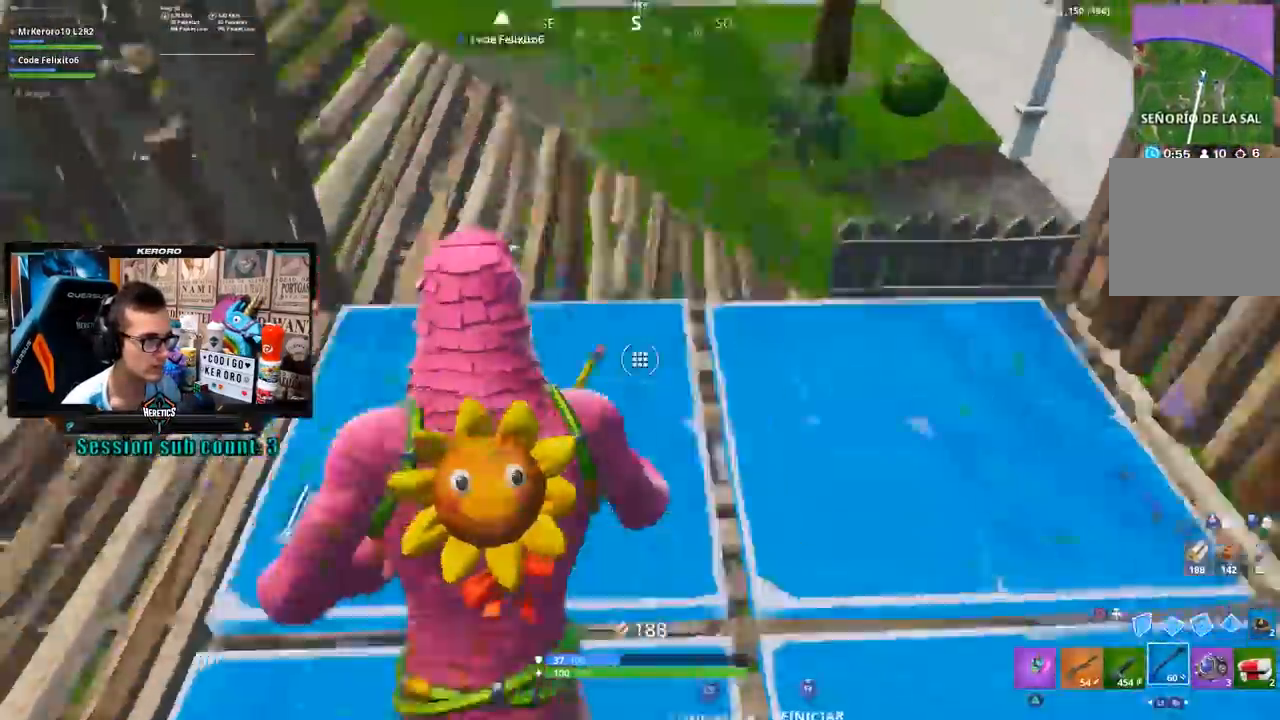
{"buttons": [], "left_stick": "up-right", "right_stick": "center", "events": [[17, "R2", "down"], [17, "right_stick", "right"], [133, "R1", "down"], [150, "left_stick", "up-right"], [150, "right_stick", "up-left"], [183, "R1", "up"], [183, "R2", "up"], [217, "L3", "up"], [317, "right_stick", "center"]]}
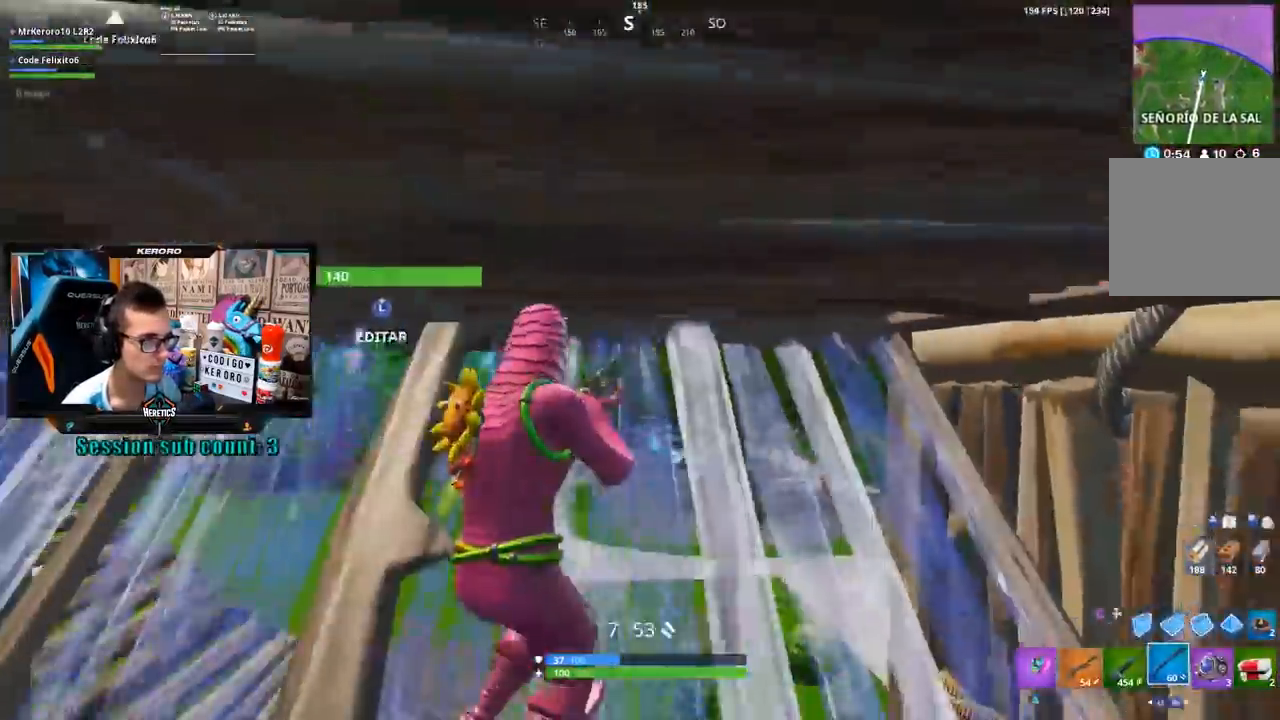
{"buttons": [], "left_stick": "up-left", "right_stick": "left", "events": [[17, "right_stick", "up"], [50, "left_stick", "down-right"], [150, "R2", "down"], [167, "R2", "up"], [167, "left_stick", "up-right"], [167, "right_stick", "left"], [233, "right_stick", "center"], [333, "left_stick", "up-left"], [433, "right_stick", "left"]]}
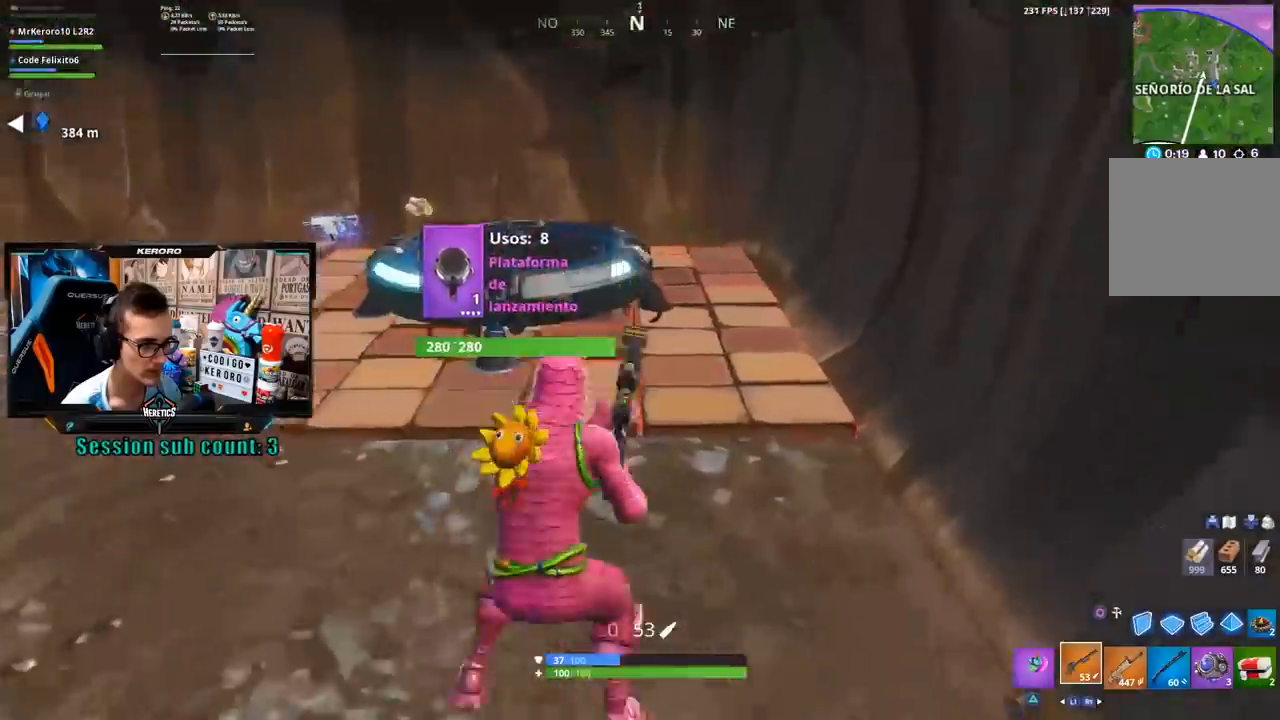
{"buttons": [], "left_stick": "left", "right_stick": "up-left", "events": [[133, "left_stick", "right"], [200, "right_stick", "center"], [233, "CROSS", "down"], [267, "left_stick", "left"], [300, "CROSS", "up"], [467, "right_stick", "up-left"]]}
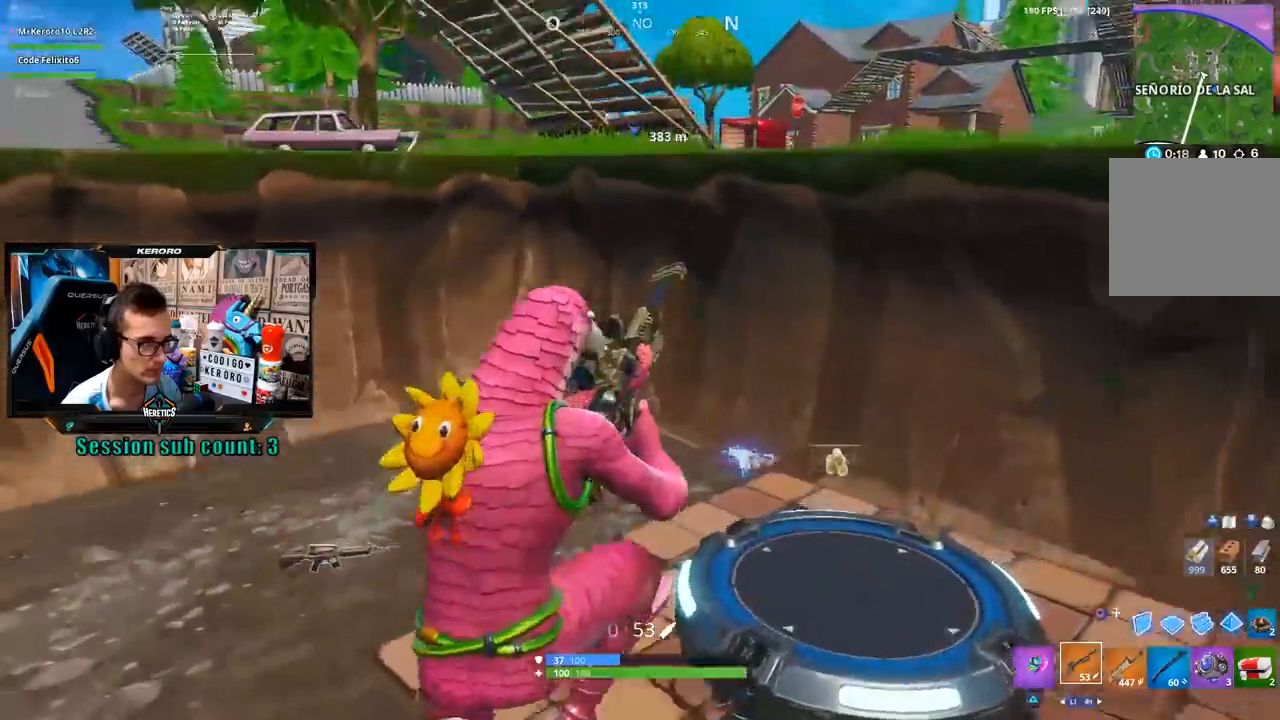
{"buttons": [], "left_stick": "up", "right_stick": "left", "events": [[67, "right_stick", "center"], [167, "left_stick", "center"], [317, "right_stick", "left"], [367, "left_stick", "up"]]}
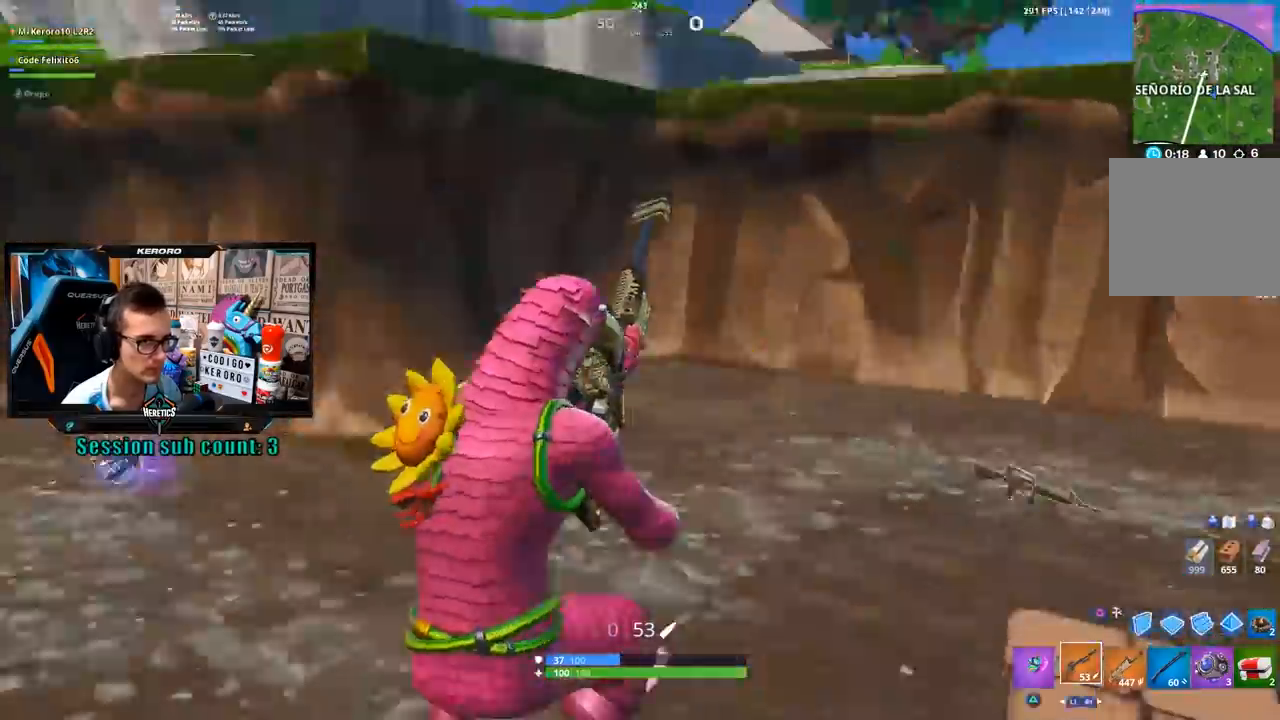
{"buttons": ["R3"], "left_stick": "up", "right_stick": "down-right", "events": [[33, "R3", "down"], [133, "R3", "up"], [200, "right_stick", "center"], [267, "CROSS", "down"], [333, "CROSS", "up"], [500, "R3", "down"], [500, "right_stick", "down-right"]]}